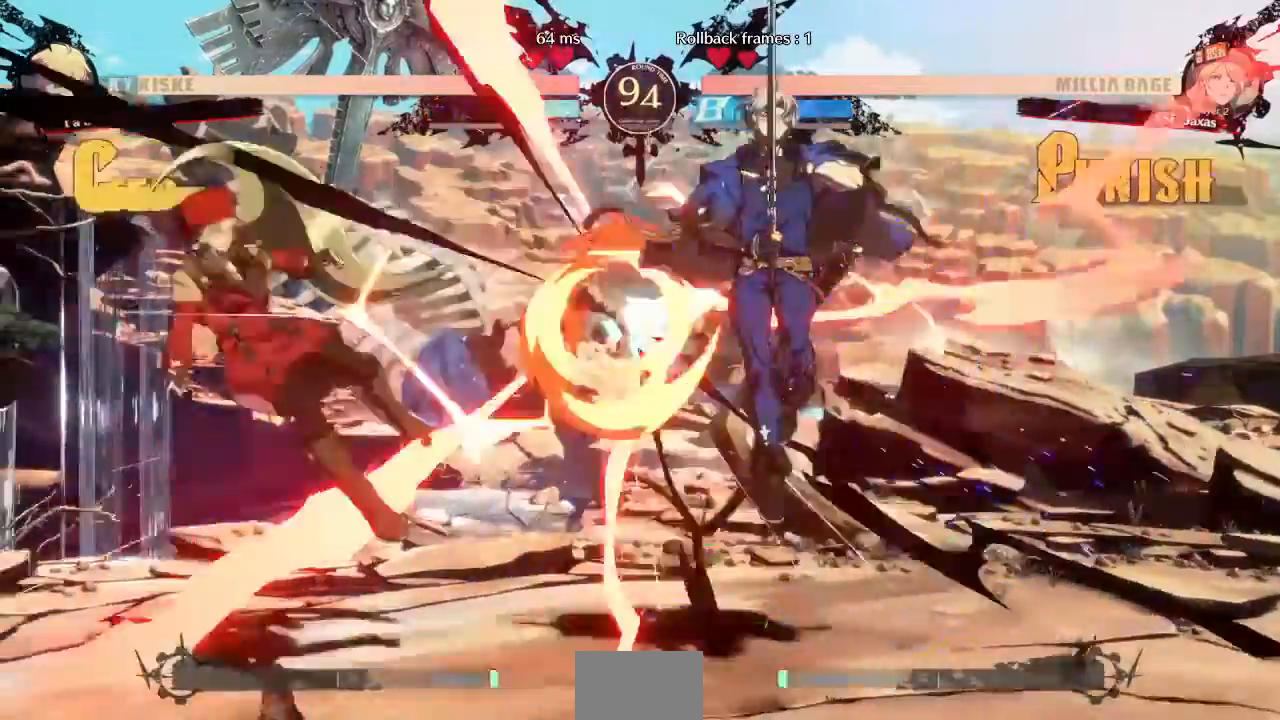
Gameplay with a controller (PlayStation layout); each line is a JSON object with the inputs held at the frame after it (dt_ms = milliseconds from this image to that frame). "events" lists button and stick changes between this image and that frame as [ms after this image, input, new state], when the widget could be followed in between. Not read: L3 R3 SELECT START.
{"dt_ms": 520, "buttons": []}
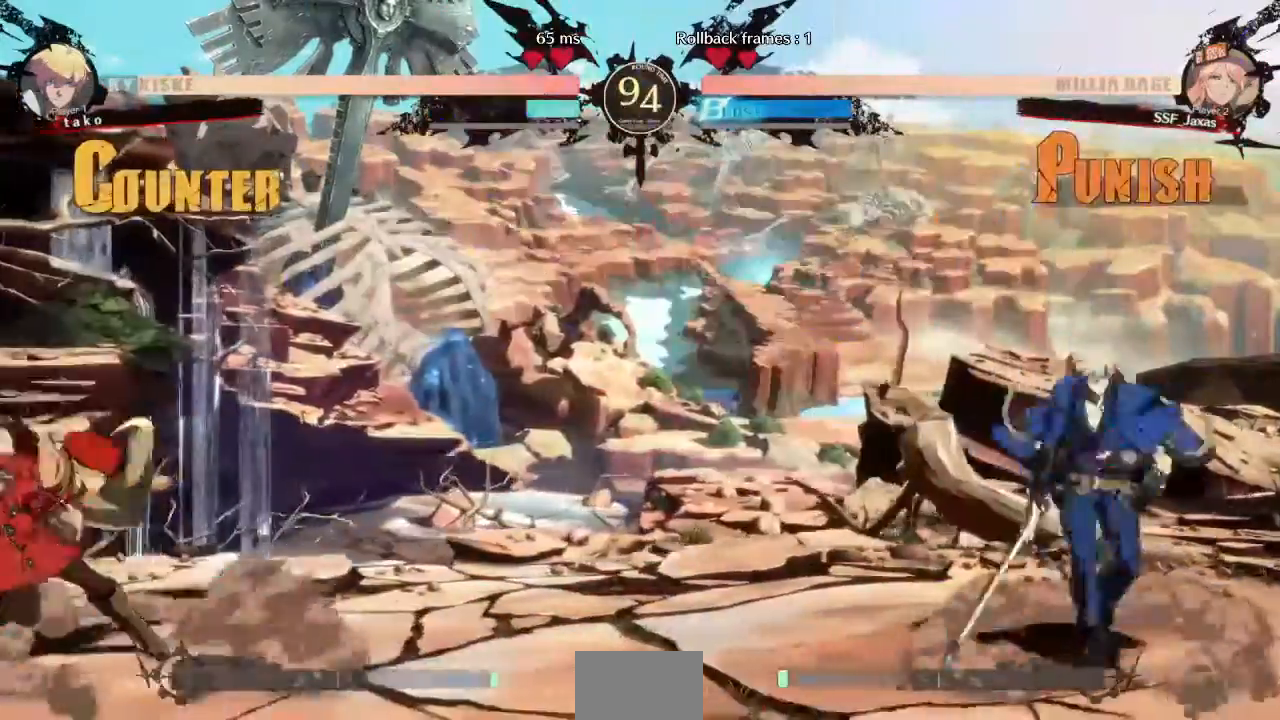
{"dt_ms": 480, "buttons": ["DPAD_UP", "DPAD_LEFT"], "events": [[120, "DPAD_RIGHT", "down"], [200, "DPAD_RIGHT", "up"], [240, "DPAD_RIGHT", "down"], [400, "DPAD_RIGHT", "up"], [400, "DPAD_UP", "down"], [440, "DPAD_LEFT", "down"]]}
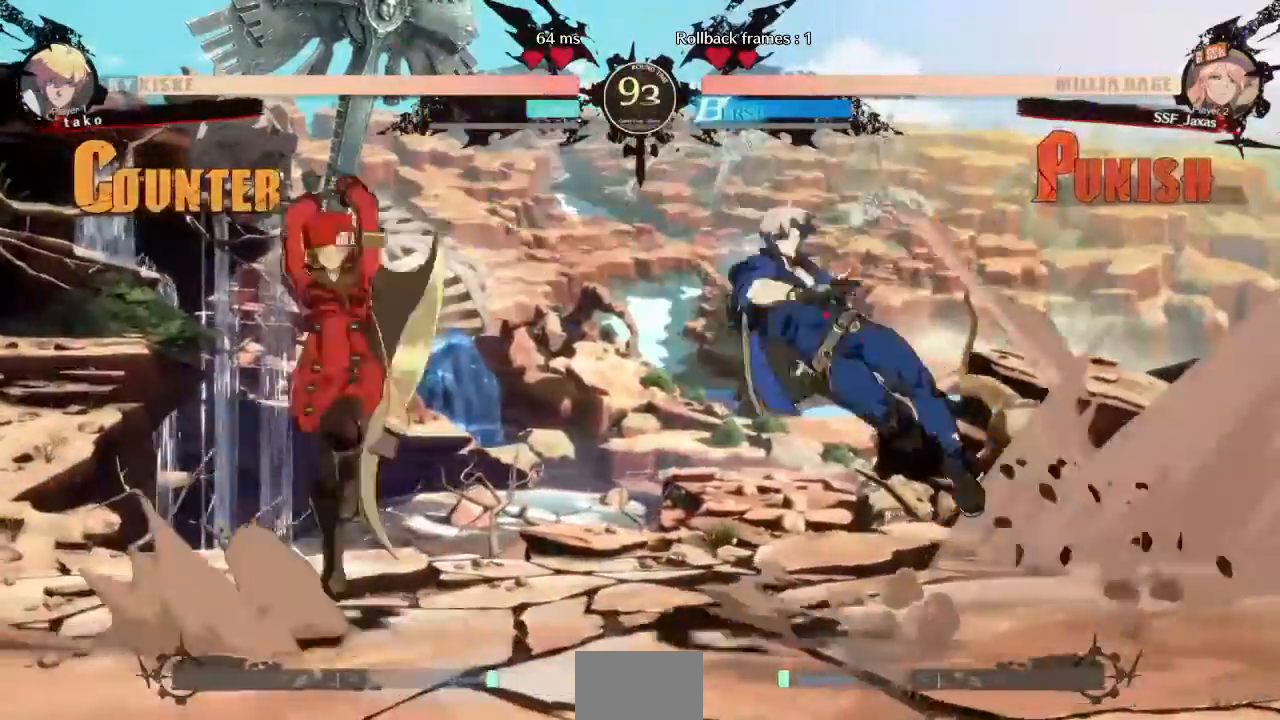
{"dt_ms": 520, "buttons": ["DPAD_RIGHT"]}
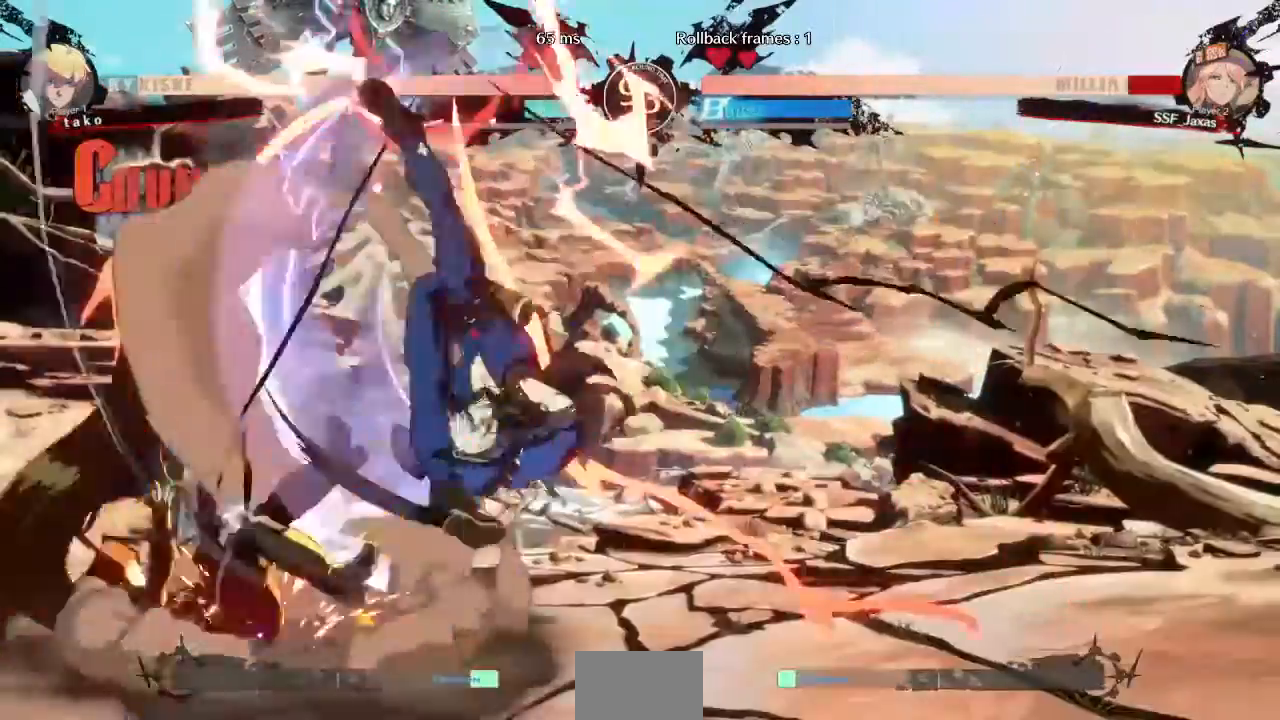
{"dt_ms": 480, "buttons": ["SQUARE", "DPAD_DOWN", "DPAD_LEFT"], "events": [[40, "DPAD_RIGHT", "up"], [80, "DPAD_LEFT", "down"], [120, "SQUARE", "down"], [120, "TRIANGLE", "down"], [320, "DPAD_DOWN", "down"], [320, "TRIANGLE", "up"]]}
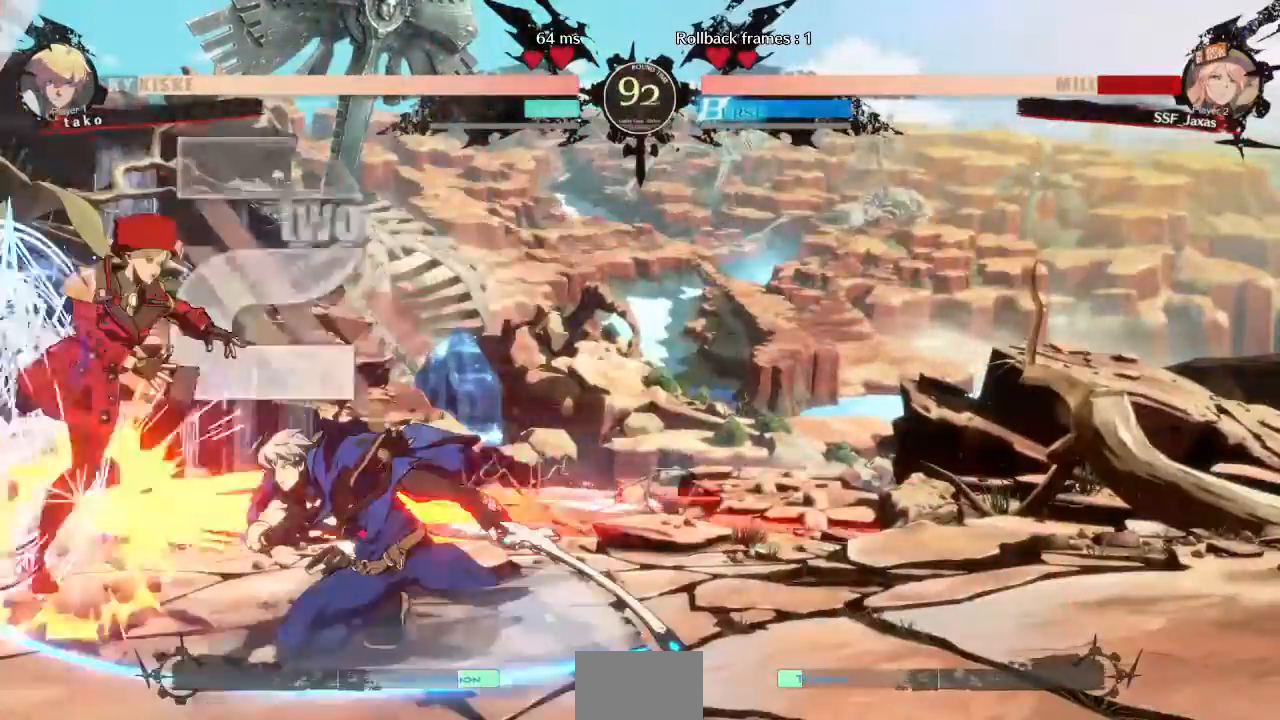
{"dt_ms": 520, "buttons": ["DPAD_LEFT"], "events": [[240, "SQUARE", "up"], [400, "DPAD_DOWN", "up"]]}
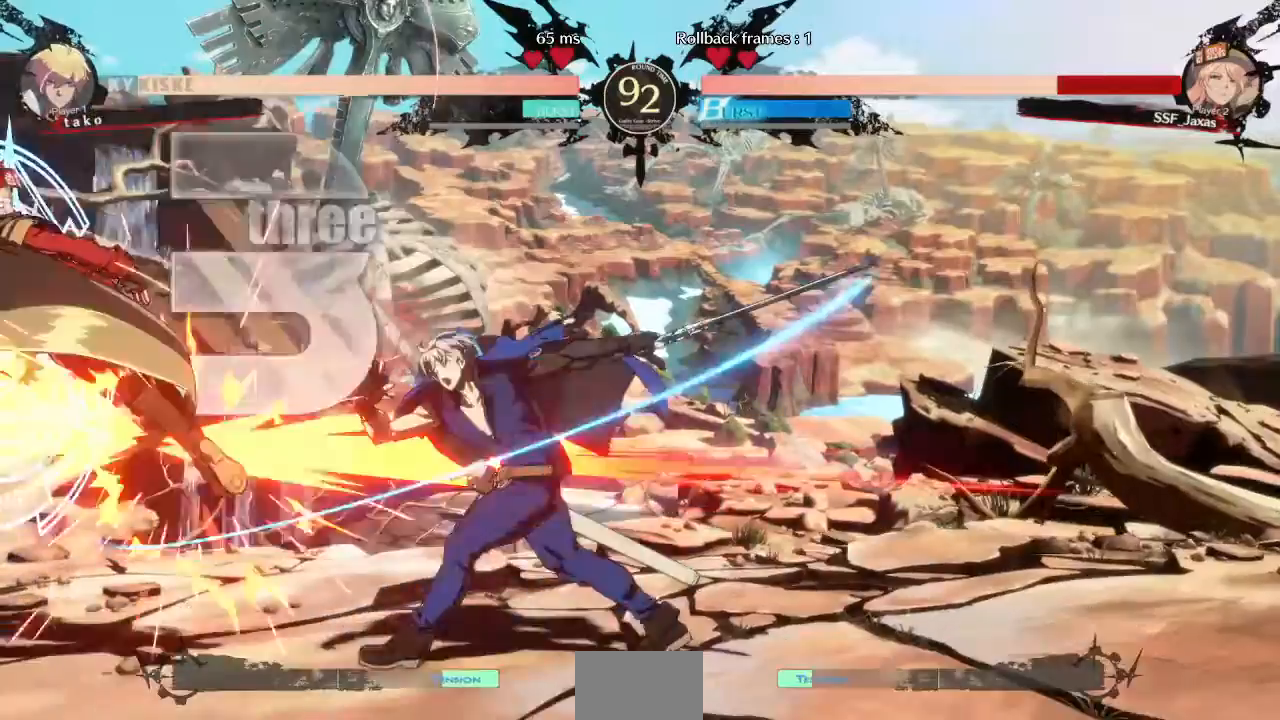
{"dt_ms": 480, "buttons": ["SQUARE", "DPAD_LEFT"]}
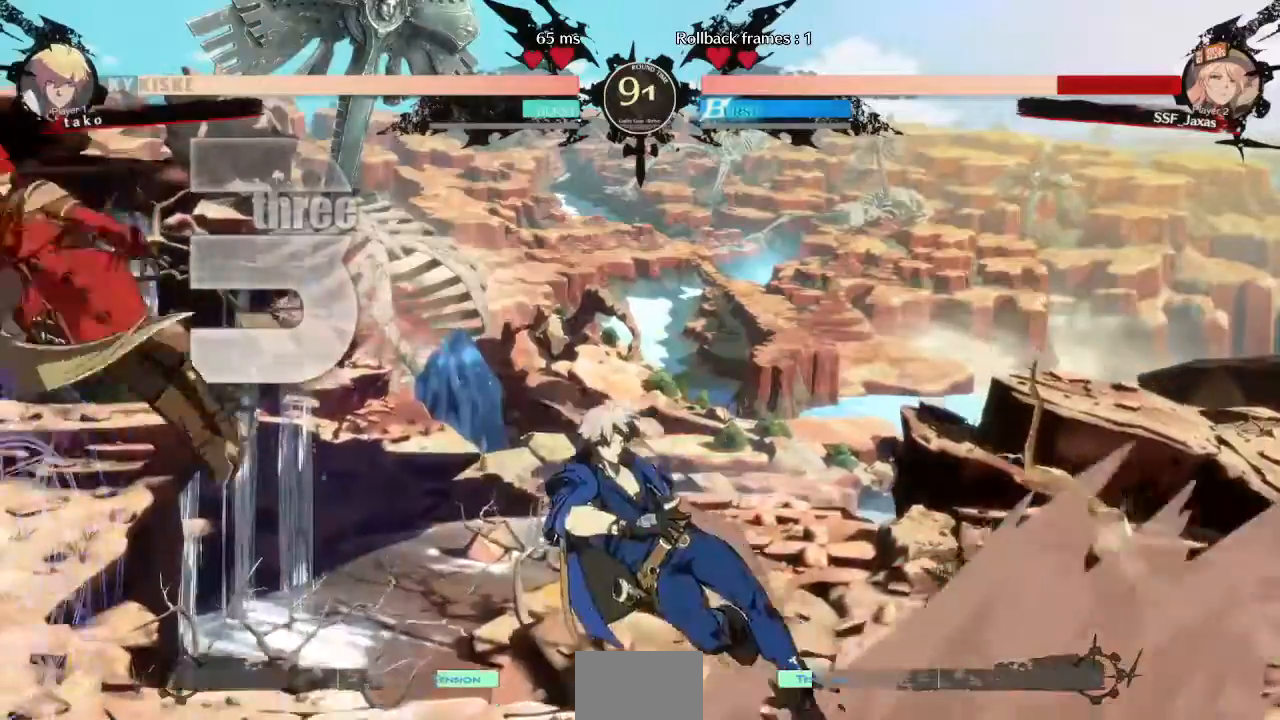
{"dt_ms": 520, "buttons": ["SQUARE", "DPAD_RIGHT"], "events": [[200, "DPAD_LEFT", "up"], [200, "DPAD_RIGHT", "down"]]}
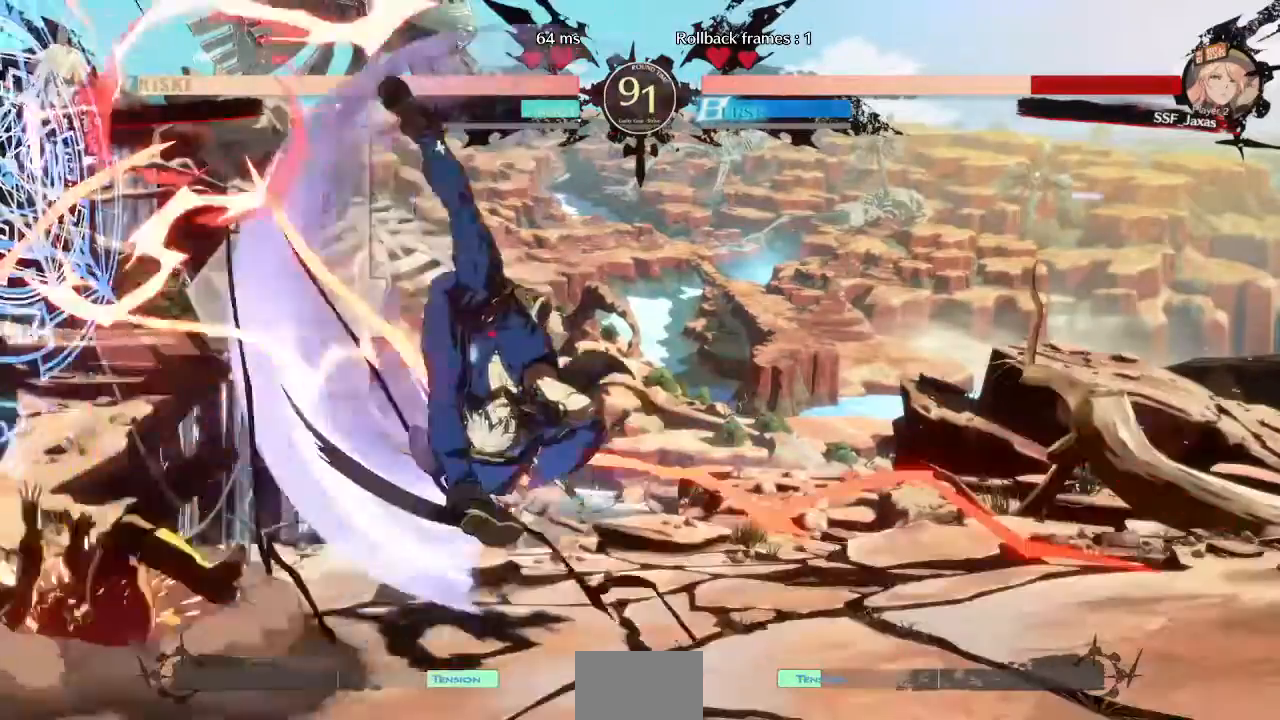
{"dt_ms": 480, "buttons": ["SQUARE", "DPAD_LEFT"], "events": [[280, "DPAD_LEFT", "down"], [280, "DPAD_RIGHT", "up"]]}
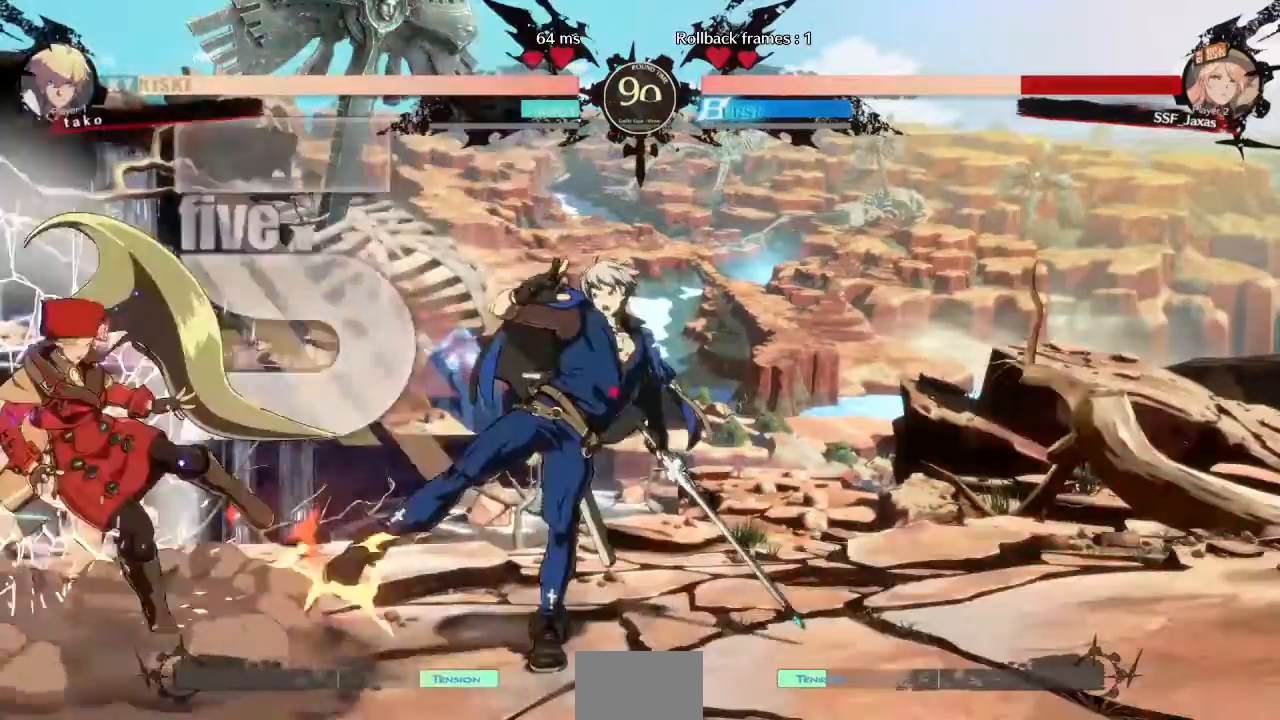
{"dt_ms": 520, "buttons": ["DPAD_DOWN", "DPAD_LEFT"], "events": [[40, "DPAD_DOWN", "down"], [200, "SQUARE", "up"]]}
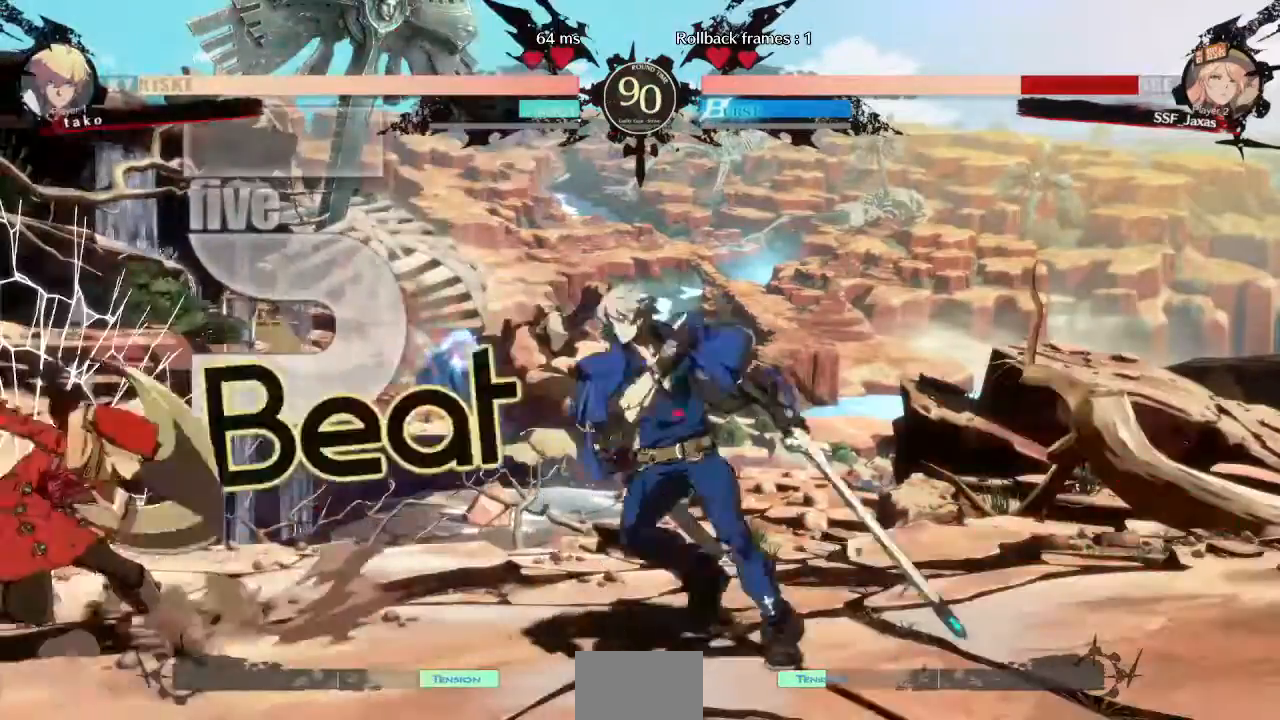
{"dt_ms": 480, "buttons": ["SQUARE", "TRIANGLE", "DPAD_DOWN", "DPAD_LEFT"], "events": [[200, "TRIANGLE", "down"], [240, "SQUARE", "down"]]}
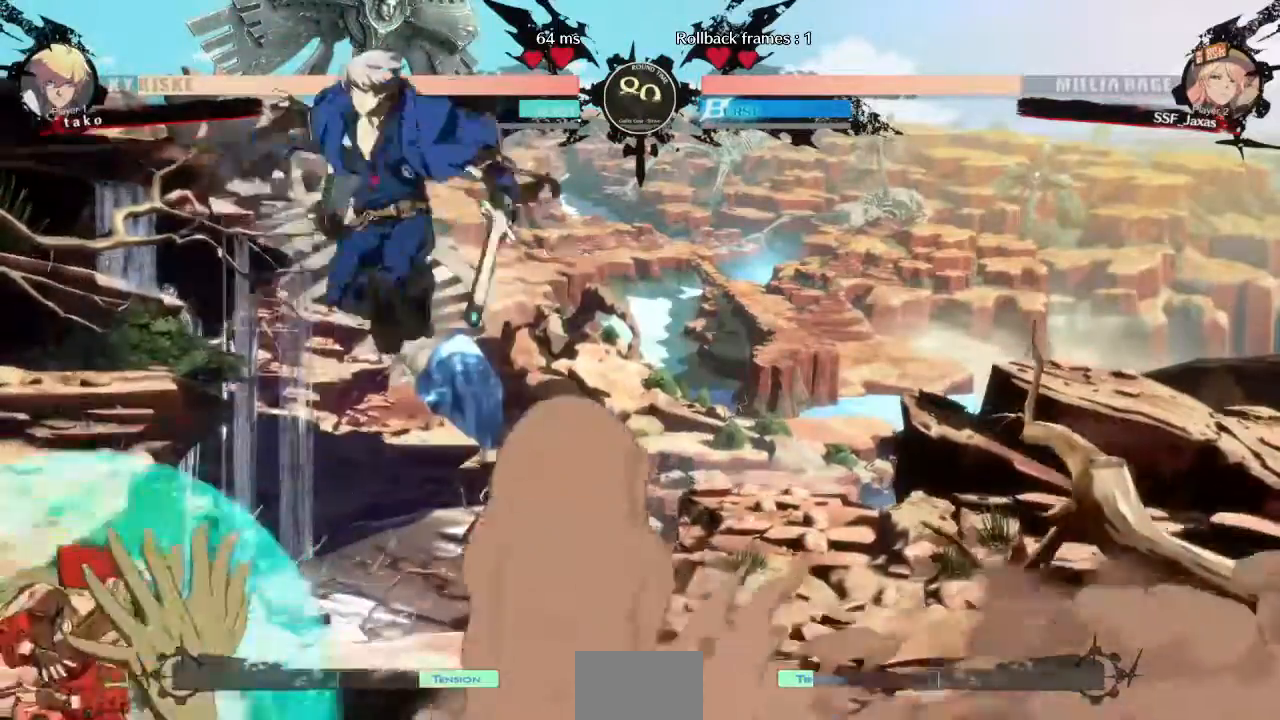
{"dt_ms": 520, "buttons": [], "events": [[40, "DPAD_DOWN", "up"], [40, "SQUARE", "up"], [40, "TRIANGLE", "up"], [240, "TRIANGLE", "down"], [360, "DPAD_LEFT", "up"], [360, "TRIANGLE", "up"]]}
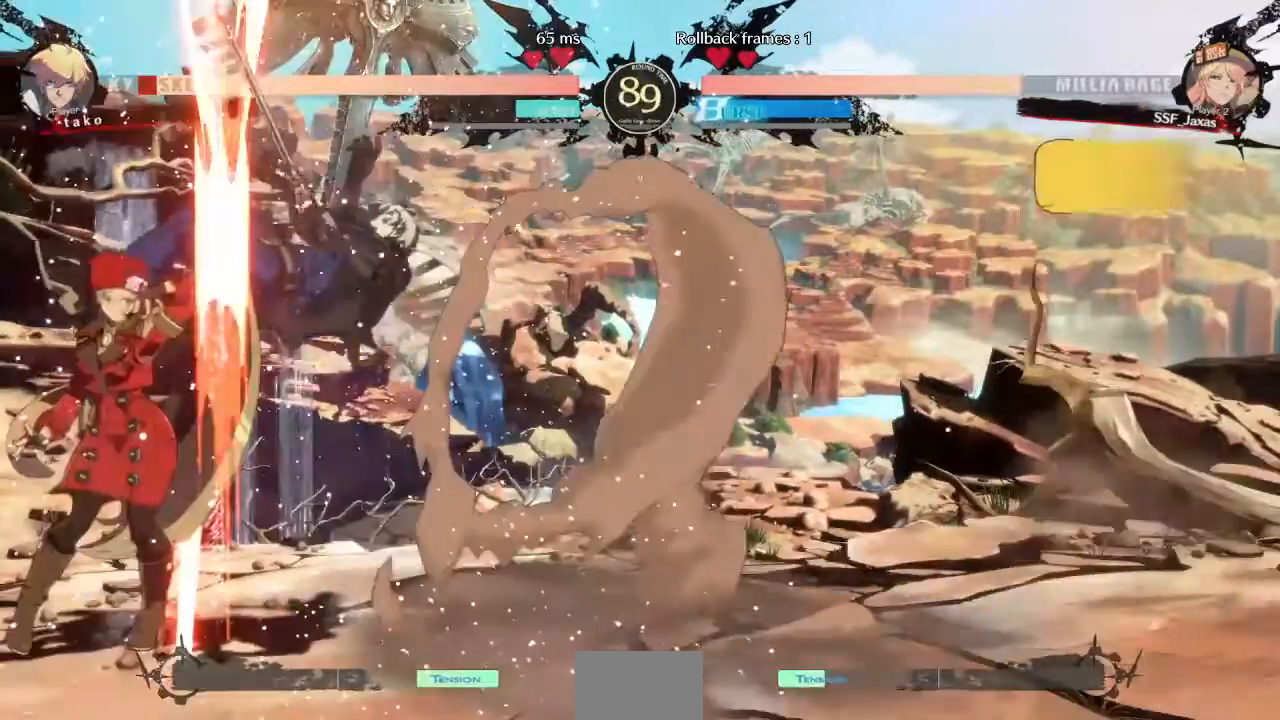
{"dt_ms": 480, "buttons": [], "events": []}
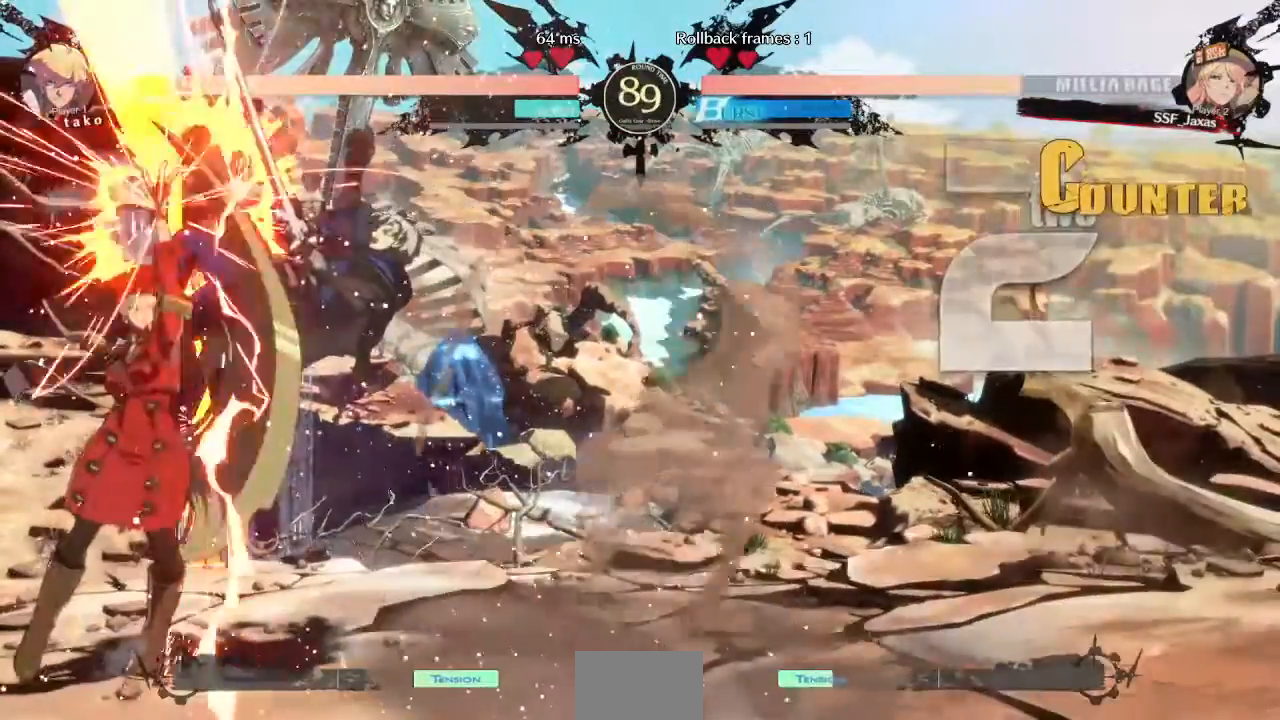
{"dt_ms": 520, "buttons": ["TRIANGLE"], "events": [[240, "DPAD_RIGHT", "down"], [280, "DPAD_RIGHT", "up"], [320, "DPAD_RIGHT", "down"], [440, "DPAD_RIGHT", "up"], [480, "TRIANGLE", "down"]]}
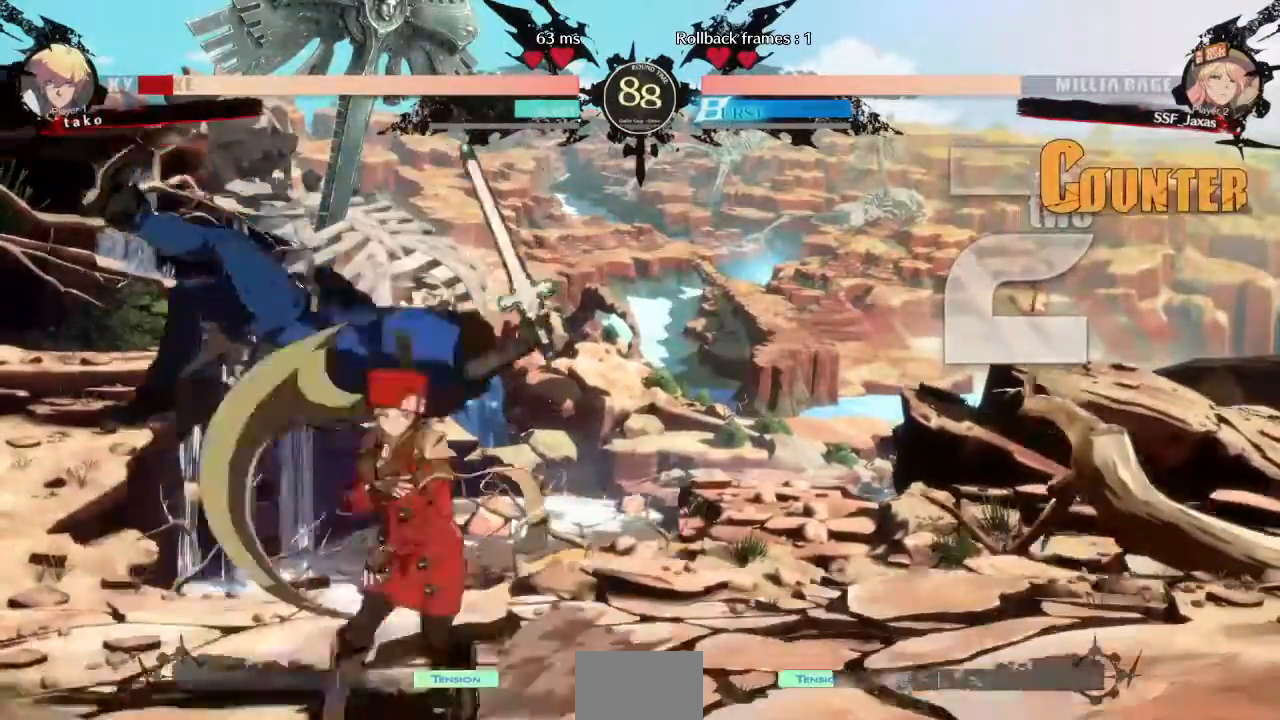
{"dt_ms": 480, "buttons": ["DPAD_LEFT"], "events": [[80, "TRIANGLE", "up"], [440, "DPAD_LEFT", "down"]]}
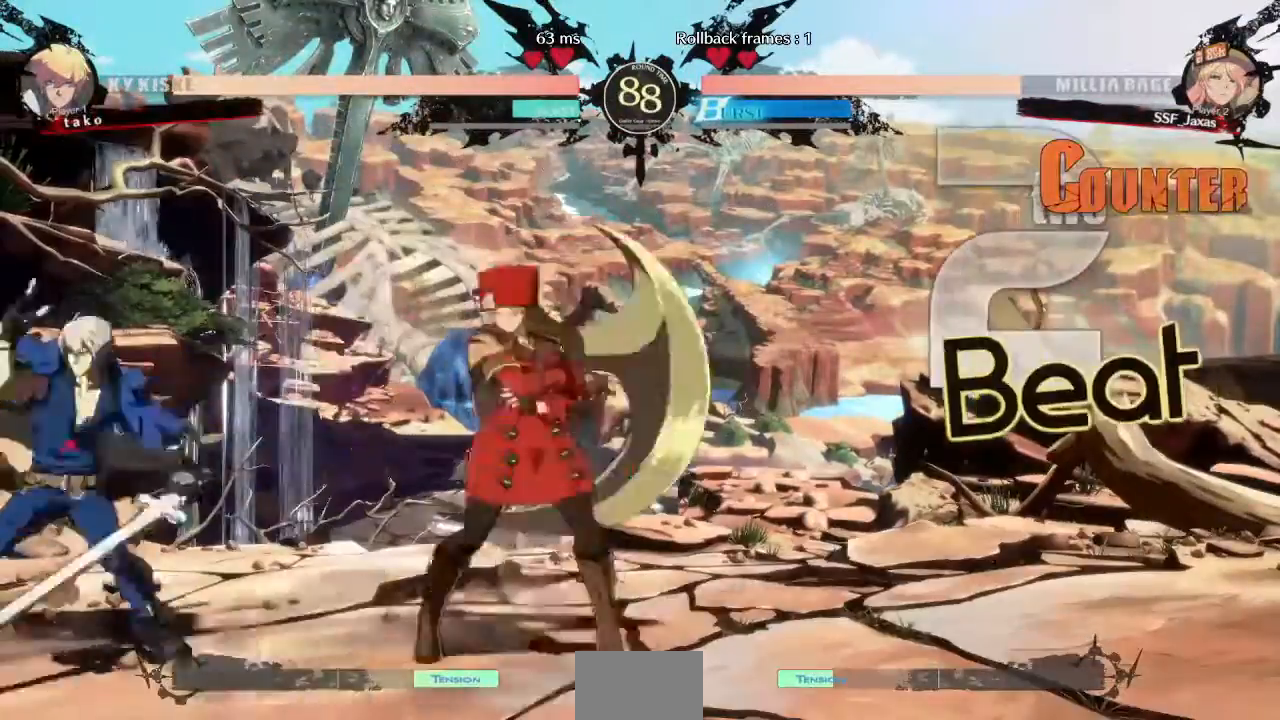
{"dt_ms": 520, "buttons": [], "events": [[160, "DPAD_LEFT", "up"], [200, "TRIANGLE", "down"], [320, "TRIANGLE", "up"]]}
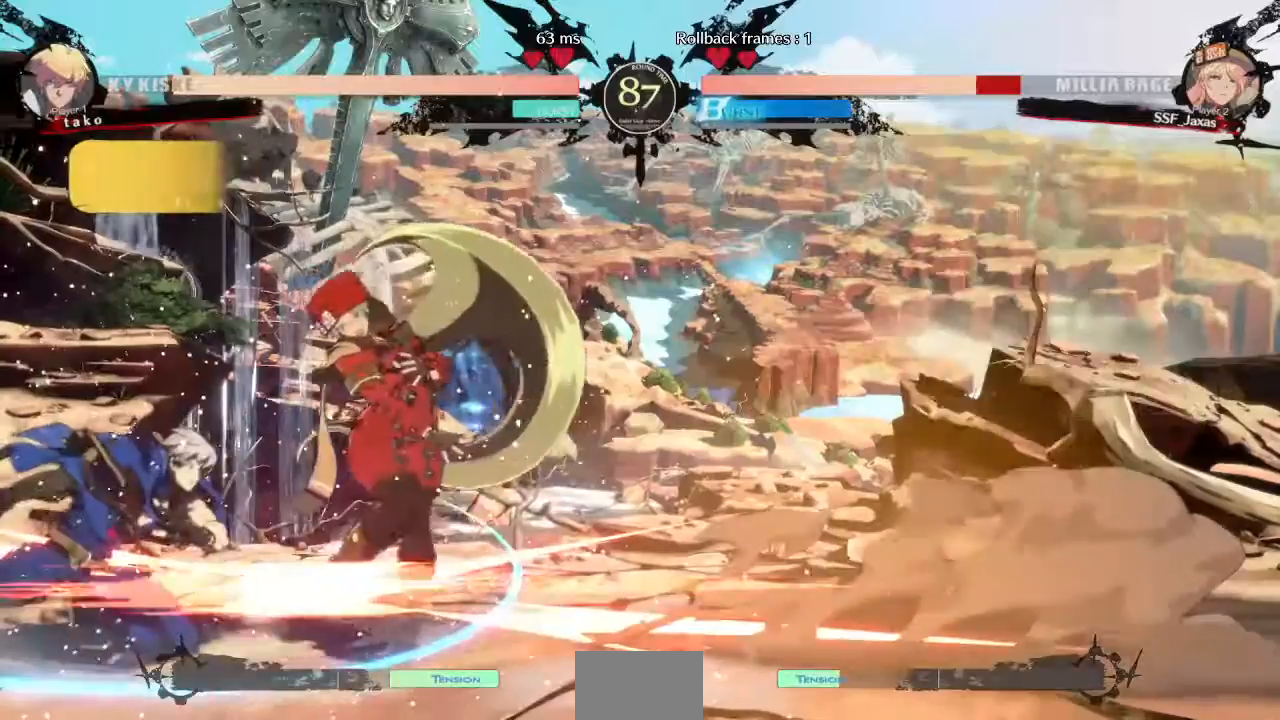
{"dt_ms": 480, "buttons": ["DPAD_DOWN", "DPAD_RIGHT"], "events": [[200, "DPAD_DOWN", "down"], [200, "DPAD_RIGHT", "down"]]}
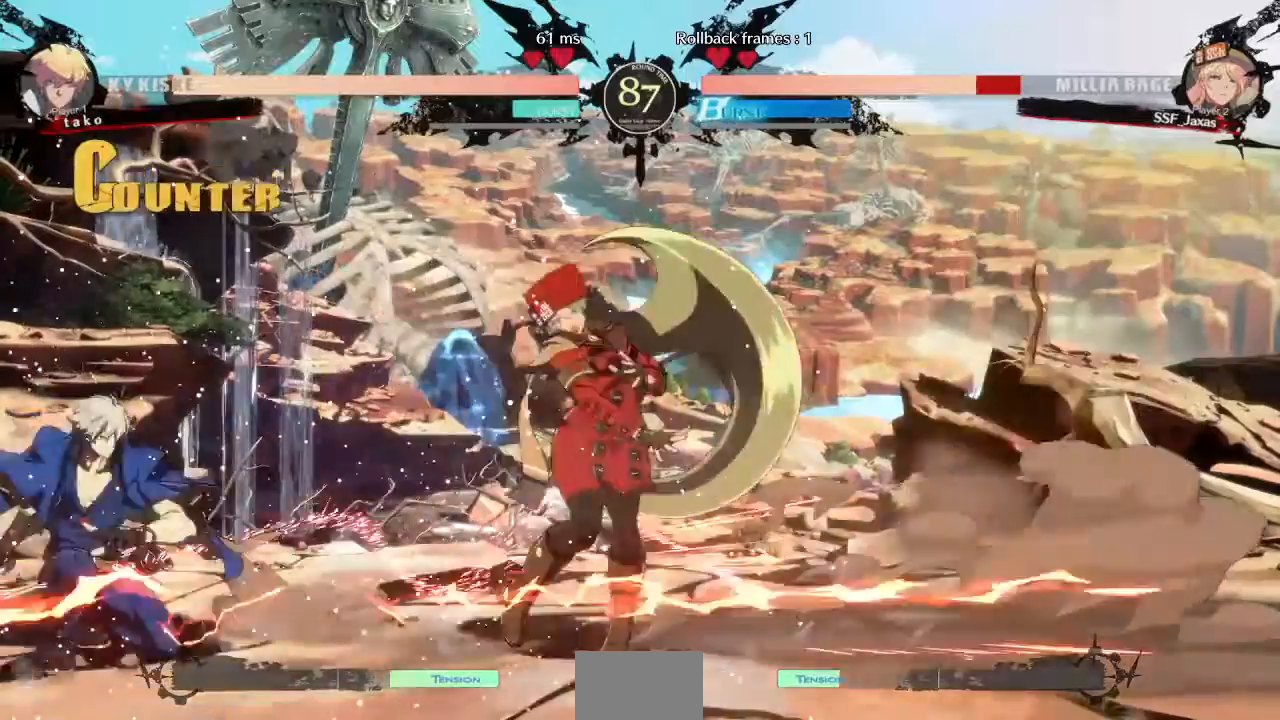
{"dt_ms": 520, "buttons": ["DPAD_UP", "DPAD_LEFT"], "events": [[480, "DPAD_DOWN", "up"], [480, "DPAD_LEFT", "down"], [480, "DPAD_RIGHT", "up"], [480, "DPAD_UP", "down"]]}
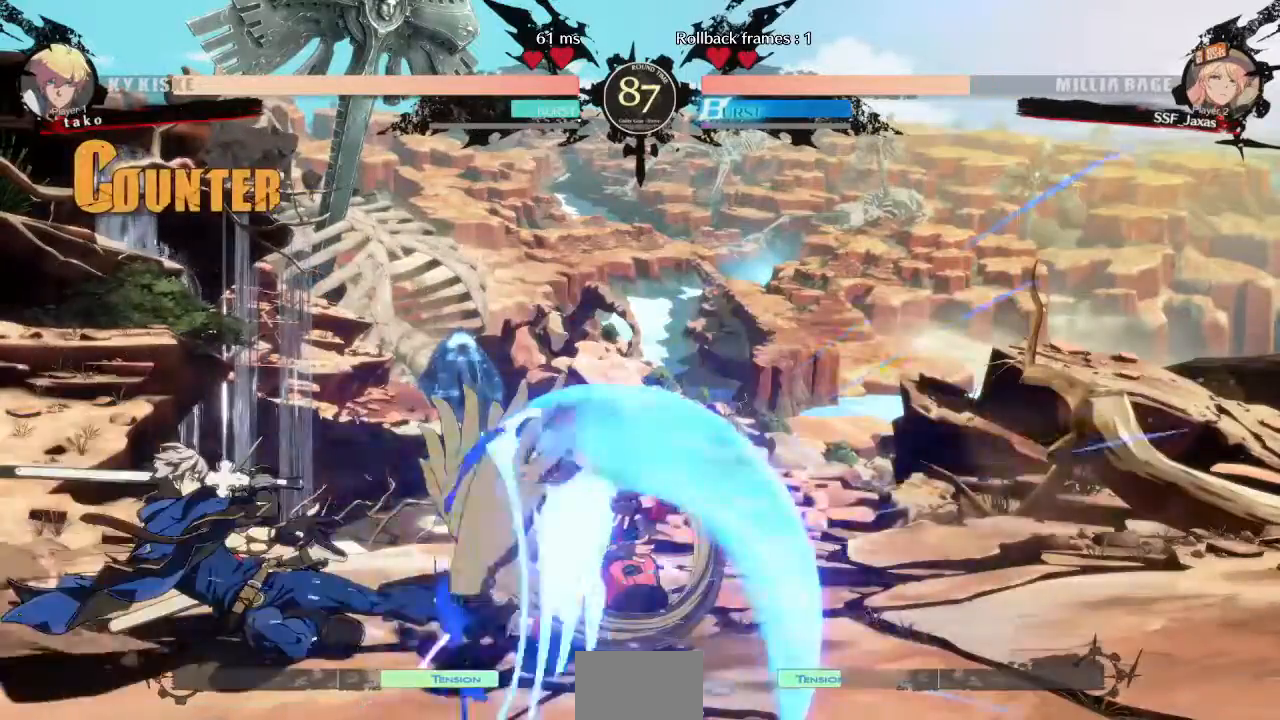
{"dt_ms": 480, "buttons": ["DPAD_DOWN", "DPAD_RIGHT"]}
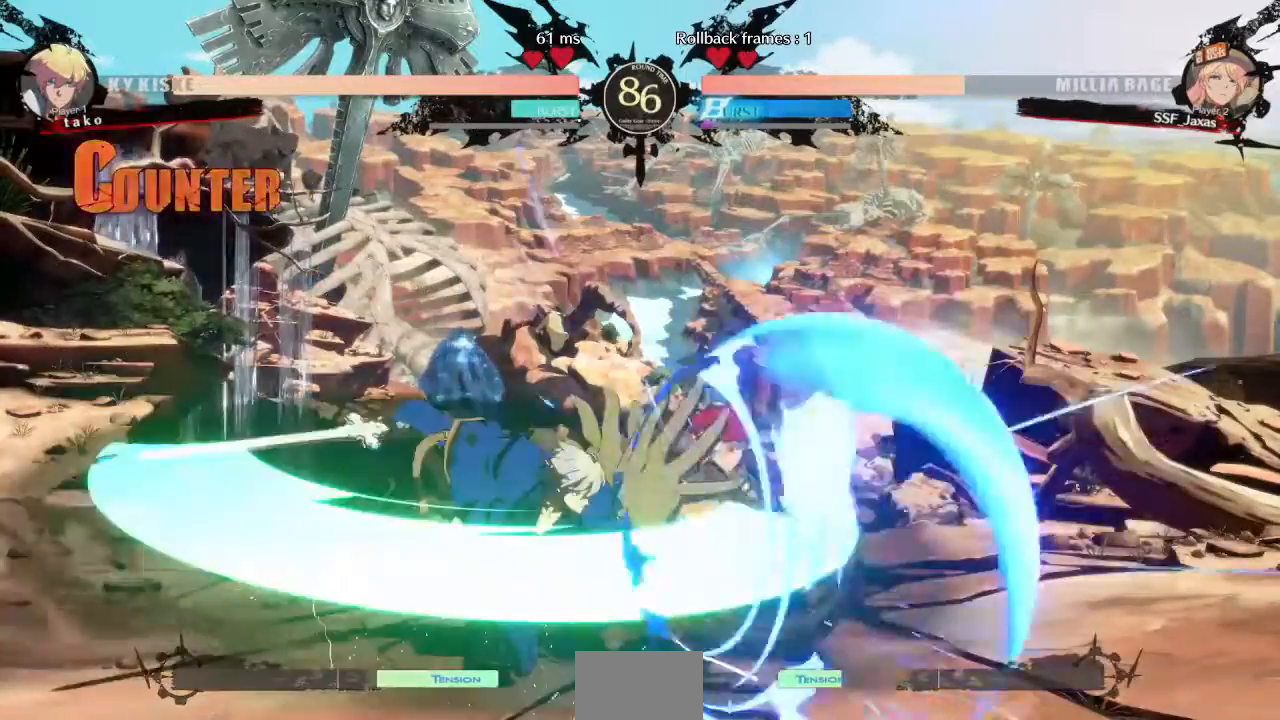
{"dt_ms": 520, "buttons": ["DPAD_DOWN"], "events": [[240, "DPAD_RIGHT", "up"], [400, "SQUARE", "down"], [480, "SQUARE", "up"]]}
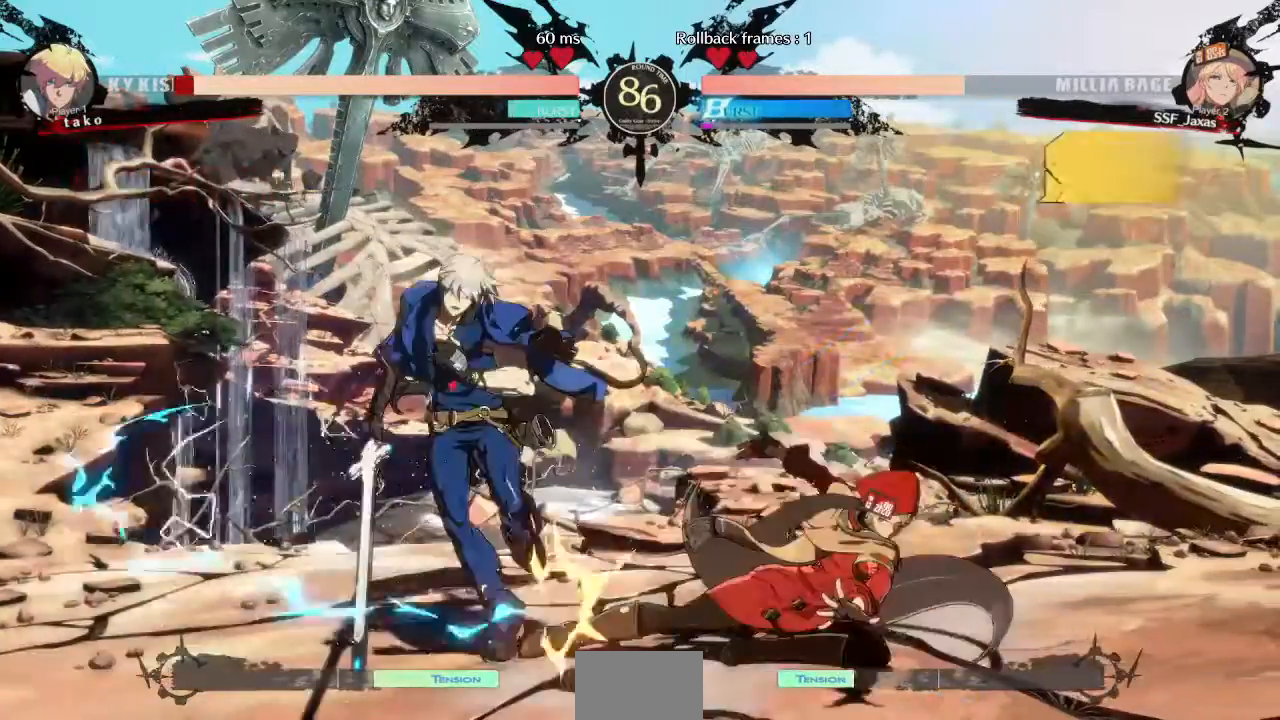
{"dt_ms": 480, "buttons": ["R1", "DPAD_LEFT"], "events": [[40, "R2", "down"], [200, "DPAD_DOWN", "up"], [200, "R2", "up"], [320, "DPAD_DOWN", "down"], [360, "DPAD_LEFT", "down"], [400, "DPAD_DOWN", "up"], [440, "R1", "down"]]}
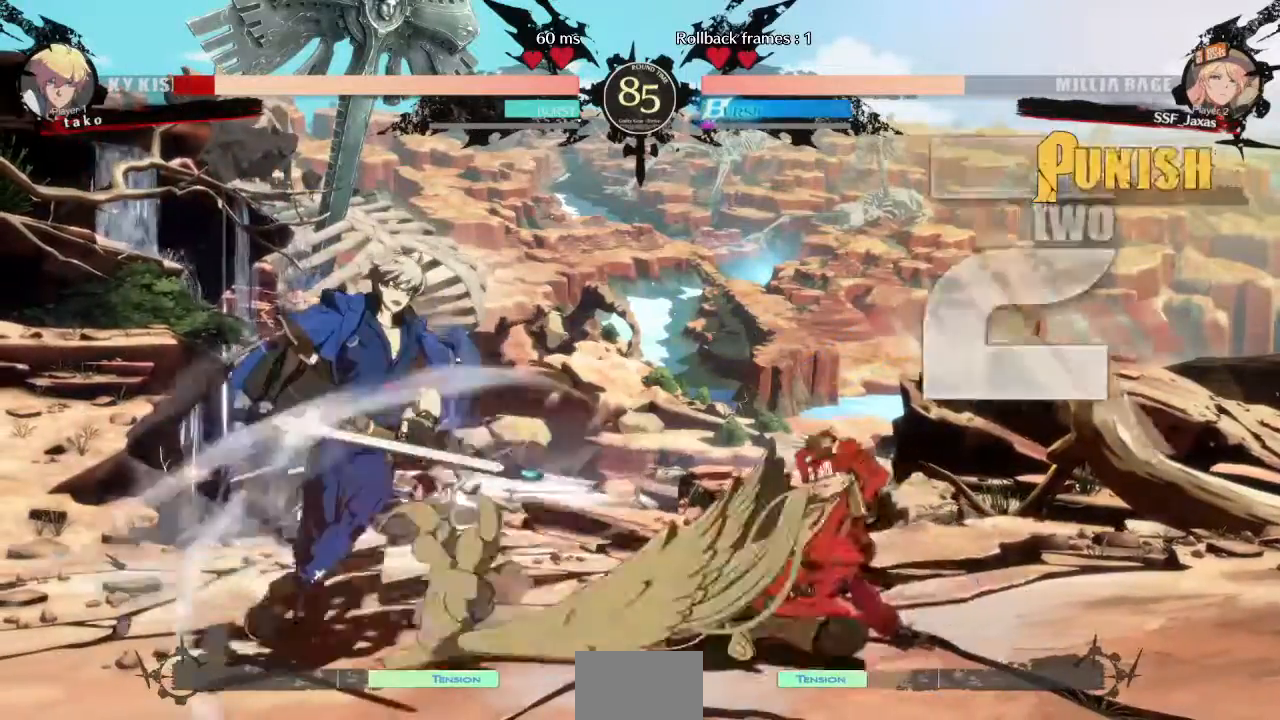
{"dt_ms": 1000, "buttons": []}
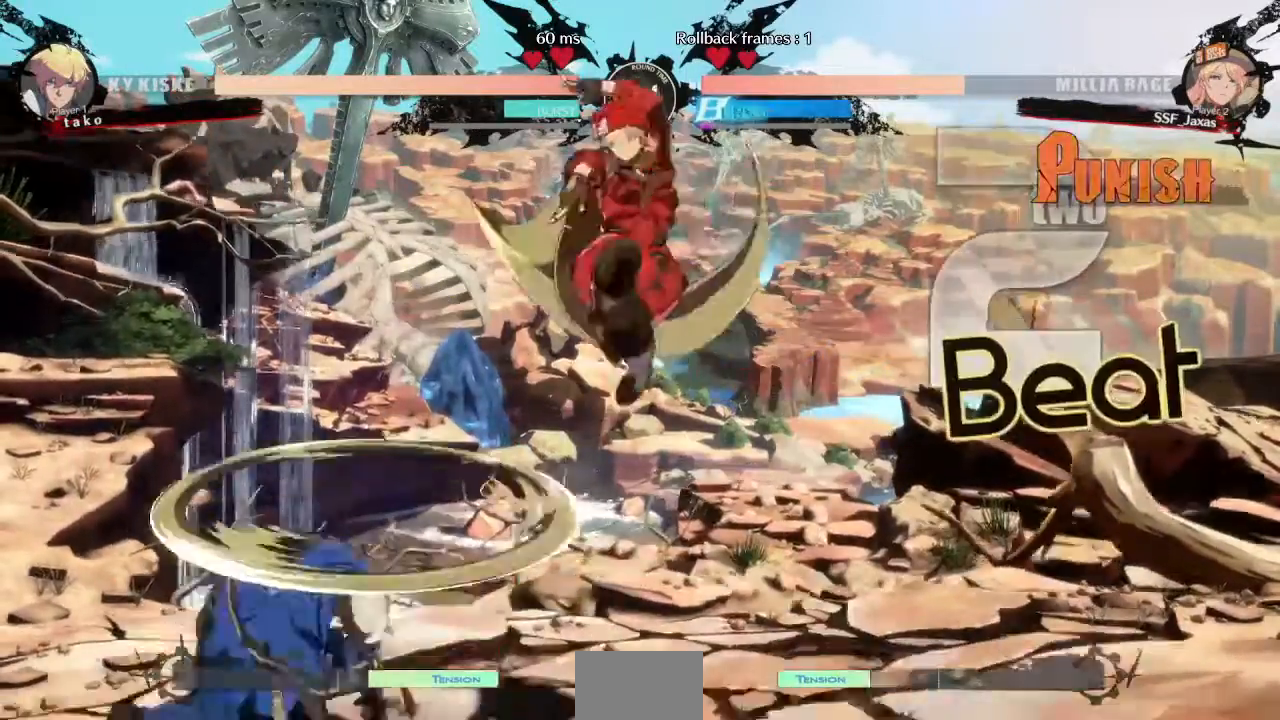
{"dt_ms": 520, "buttons": ["L1"], "events": [[80, "L1", "down"], [200, "L1", "up"], [240, "SQUARE", "down"], [400, "SQUARE", "up"], [520, "L1", "down"]]}
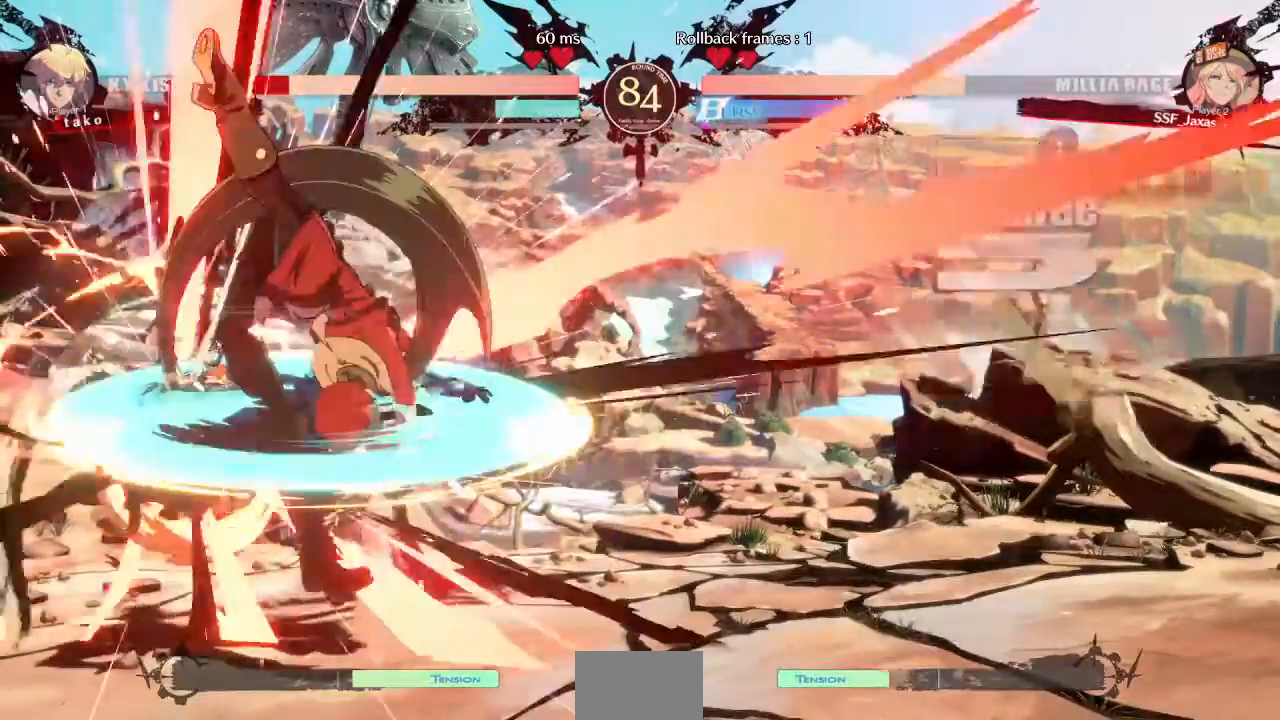
{"dt_ms": 480, "buttons": [], "events": [[120, "L1", "up"], [240, "SQUARE", "down"], [360, "SQUARE", "up"]]}
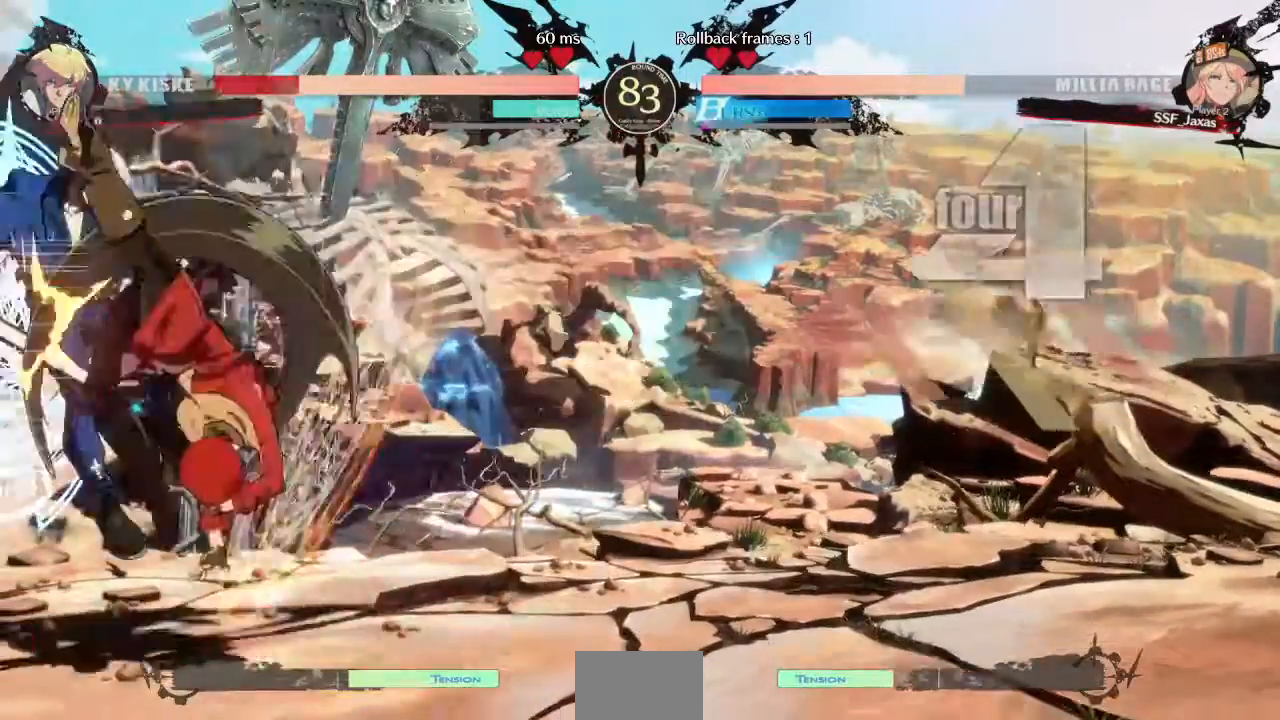
{"dt_ms": 520, "buttons": [], "events": [[240, "TRIANGLE", "down"], [400, "TRIANGLE", "up"]]}
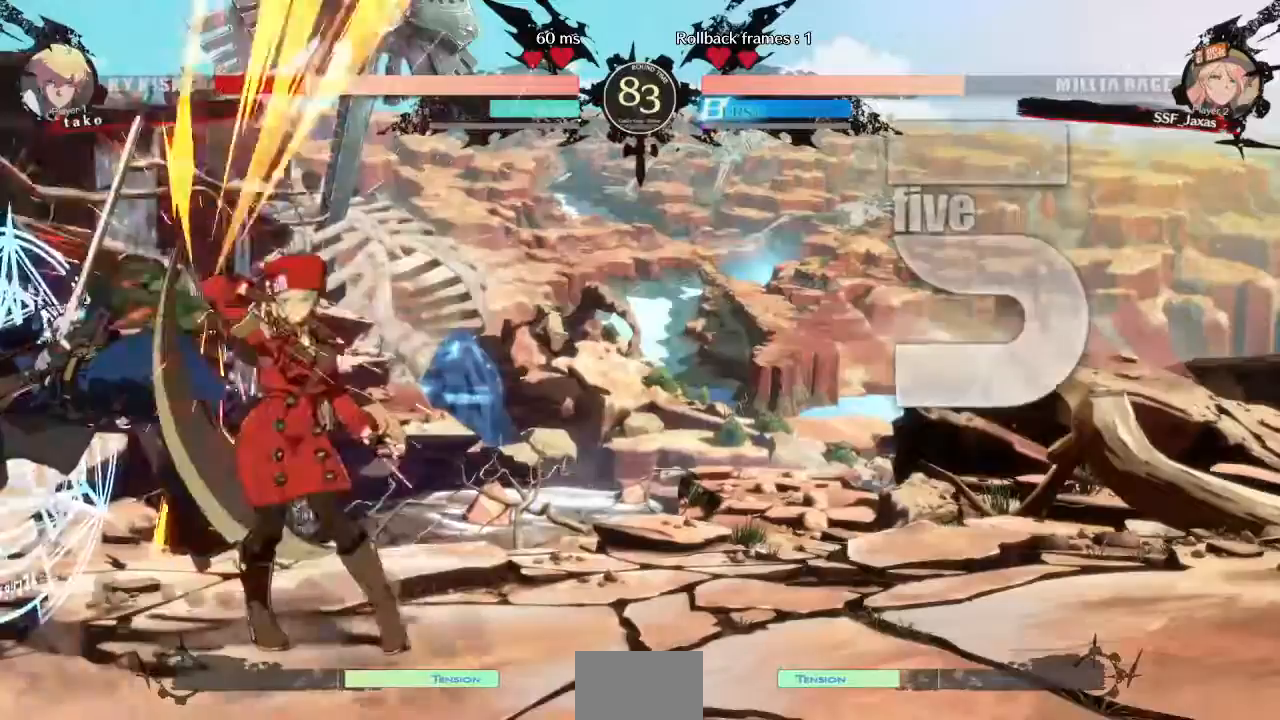
{"dt_ms": 480, "buttons": [], "events": [[200, "DPAD_LEFT", "down"], [280, "R1", "down"], [440, "R1", "up"], [480, "DPAD_LEFT", "up"]]}
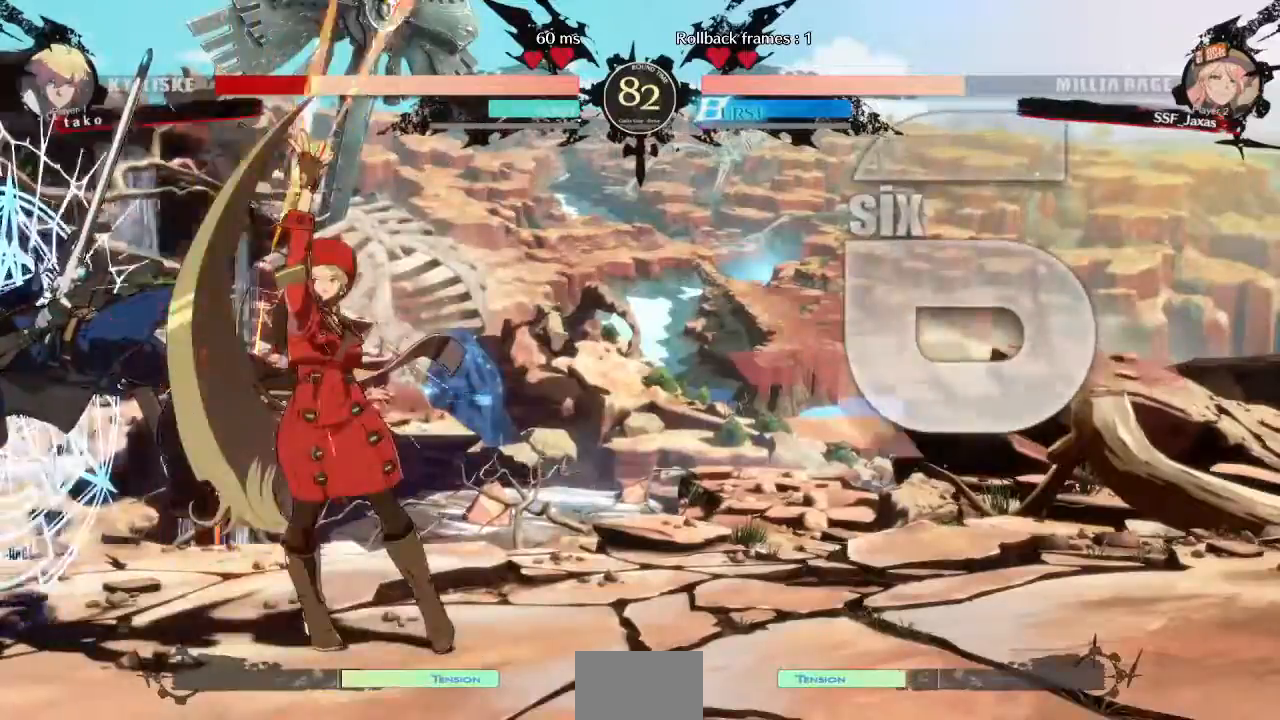
{"dt_ms": 520, "buttons": [], "events": []}
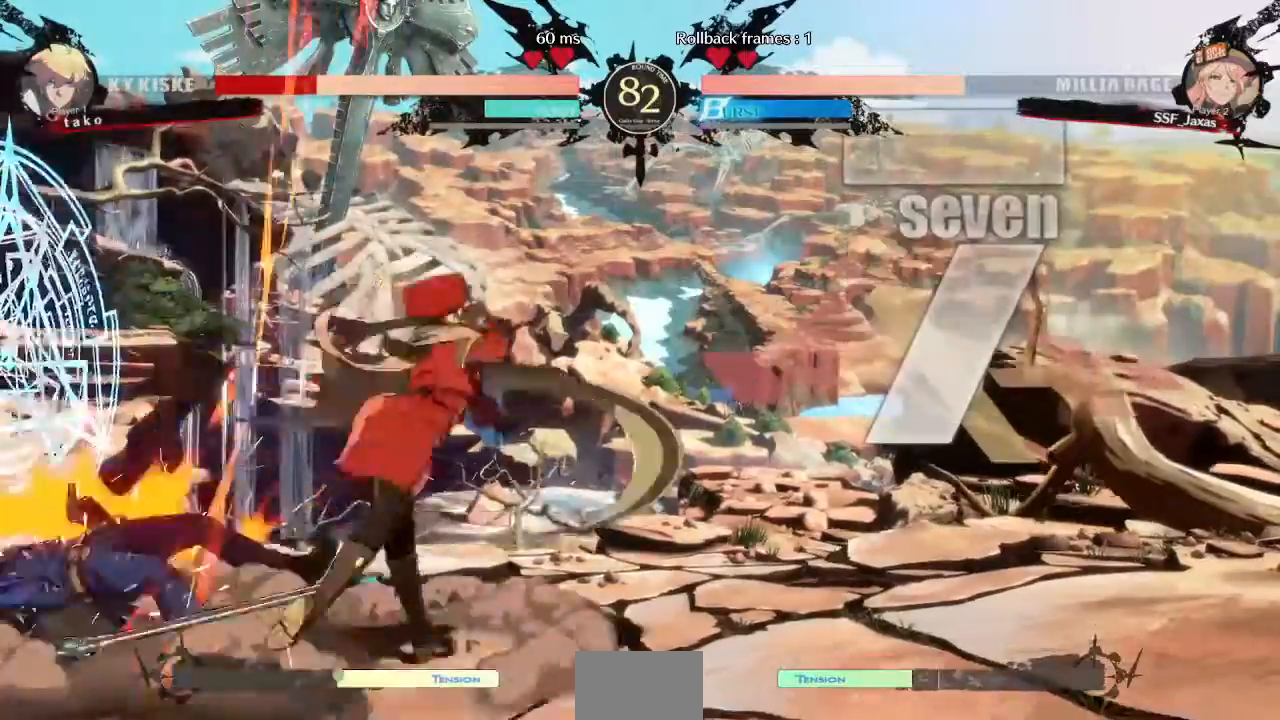
{"dt_ms": 480, "buttons": ["CROSS"], "events": [[240, "DPAD_DOWN", "down"], [320, "DPAD_DOWN", "up"], [320, "DPAD_RIGHT", "down"], [360, "CROSS", "down"], [480, "DPAD_RIGHT", "up"]]}
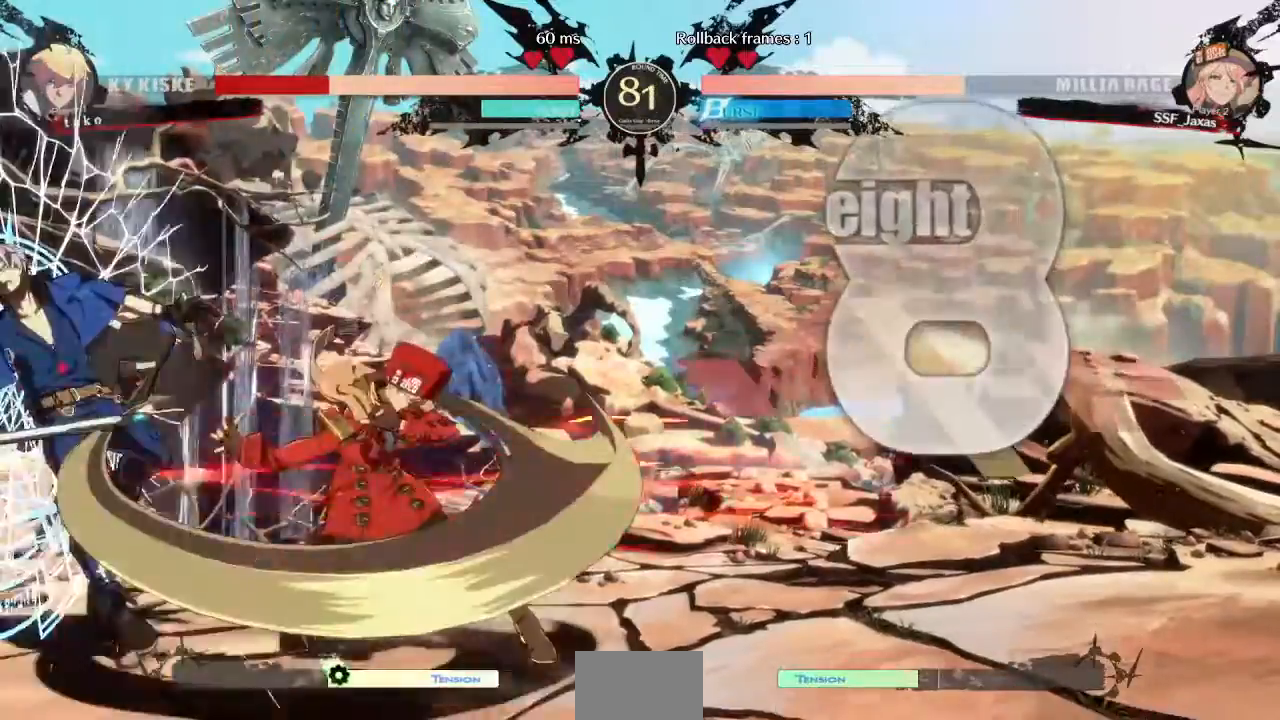
{"dt_ms": 520, "buttons": [], "events": [[40, "CROSS", "up"]]}
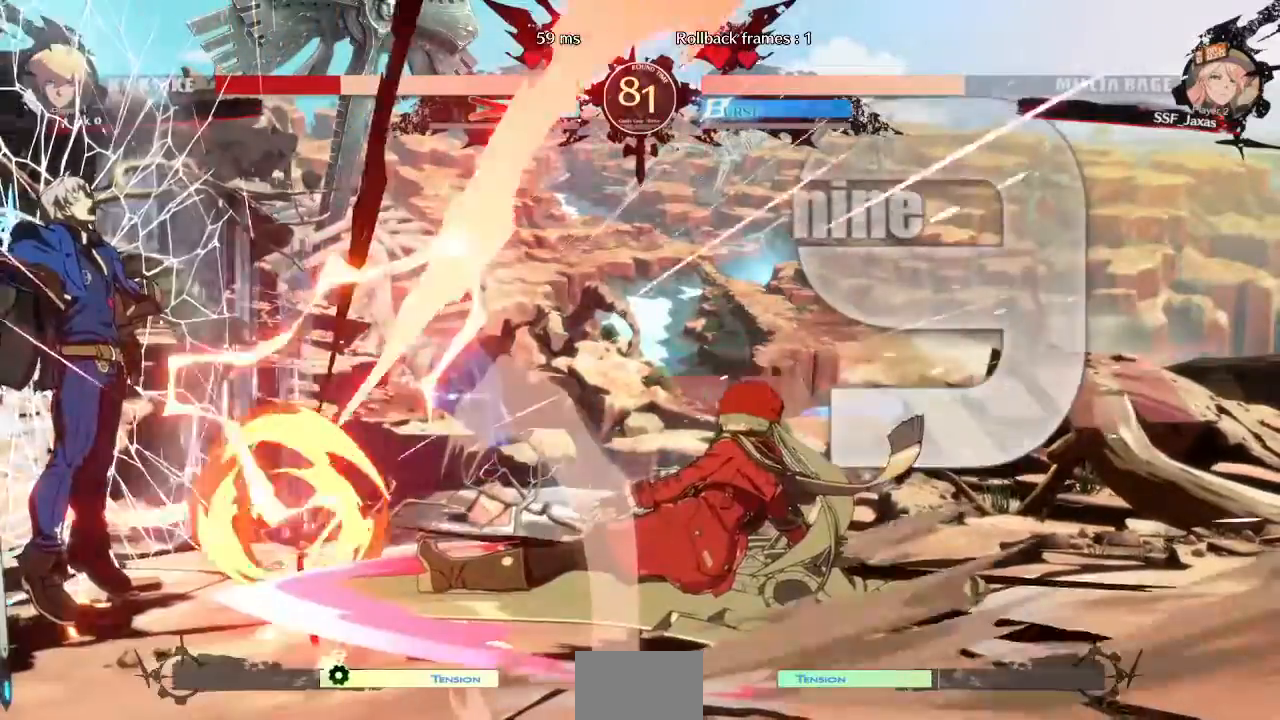
{"dt_ms": 480, "buttons": [], "events": []}
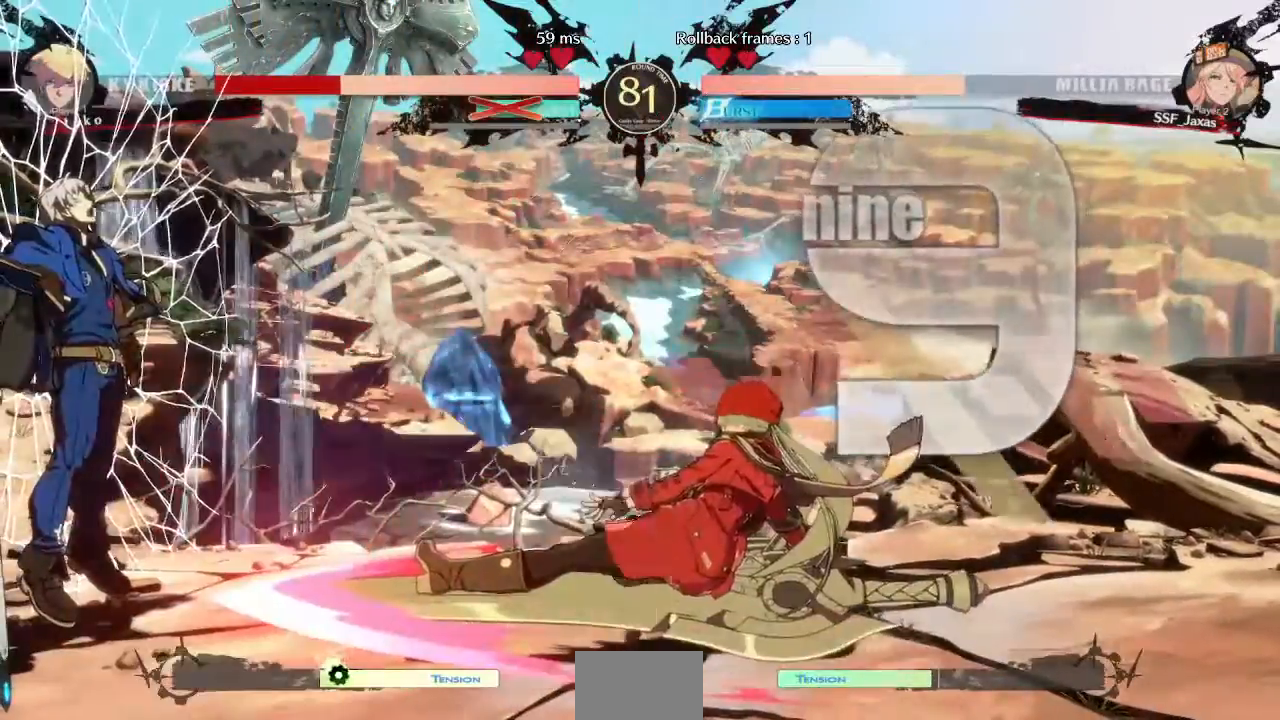
{"dt_ms": 520, "buttons": ["DPAD_LEFT"], "events": [[520, "DPAD_LEFT", "down"]]}